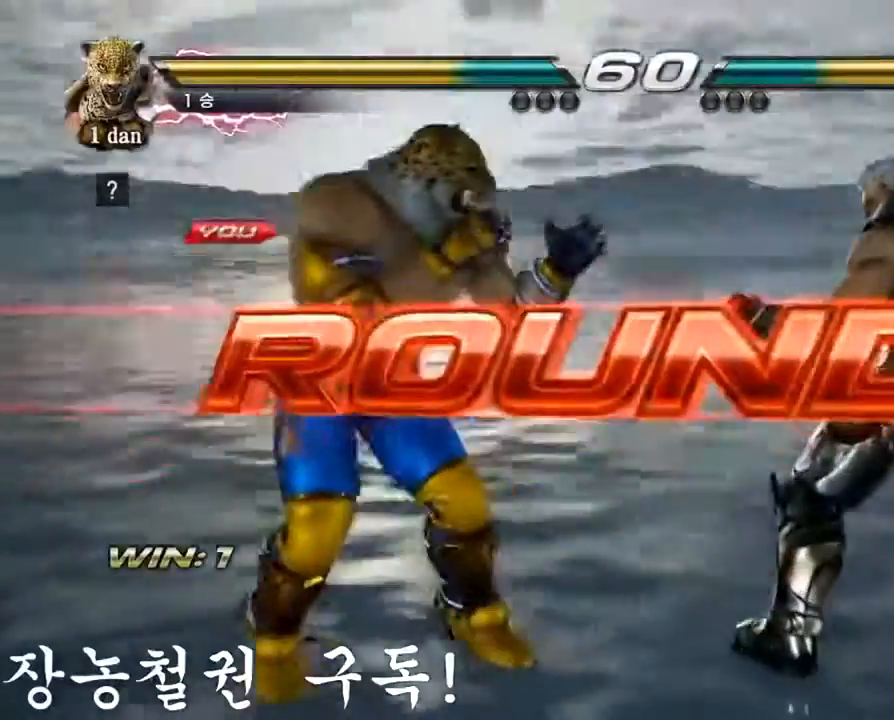
Gameplay with a controller (arcade stick); each line is a JSON object with the inputs held at the frame after it. "events" lists button and stick changes between this image and that frame as [ms after this image, input, new state], when the widget could be followed in between. Not read: L3 R3.
{"buttons": [], "left_stick": "center", "events": [[83, "left_stick", "right"], [233, "left_stick", "center"], [317, "left_stick", "right"], [433, "left_stick", "center"]]}
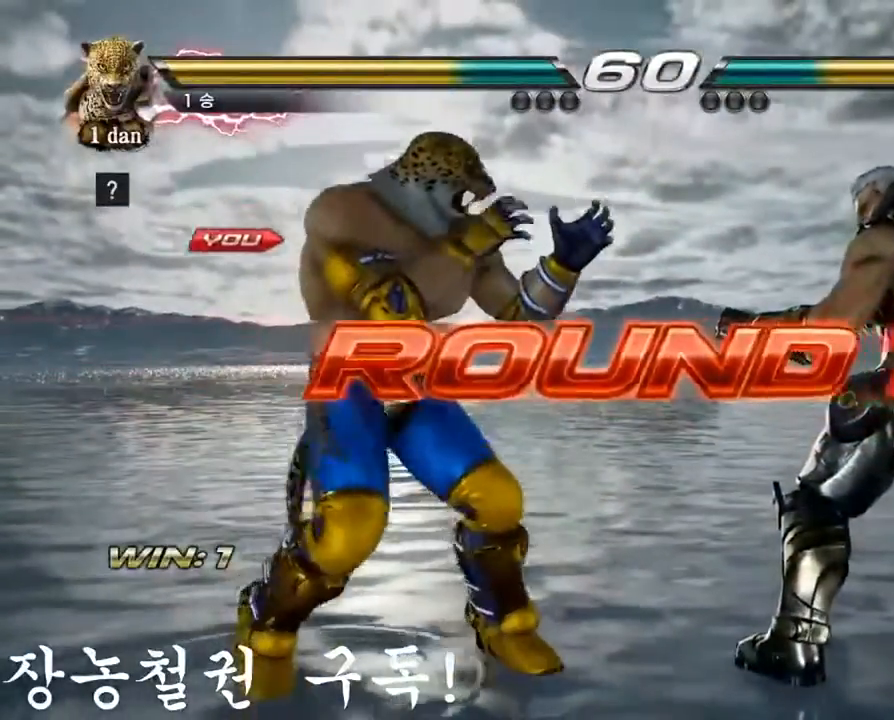
{"buttons": [], "left_stick": "center", "events": []}
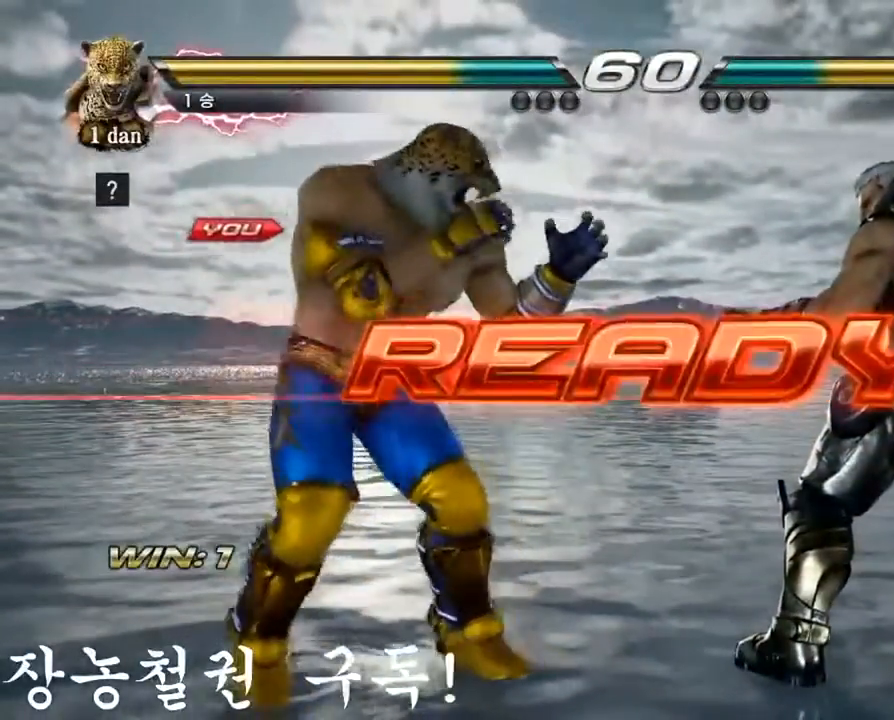
{"buttons": [], "left_stick": "center", "events": []}
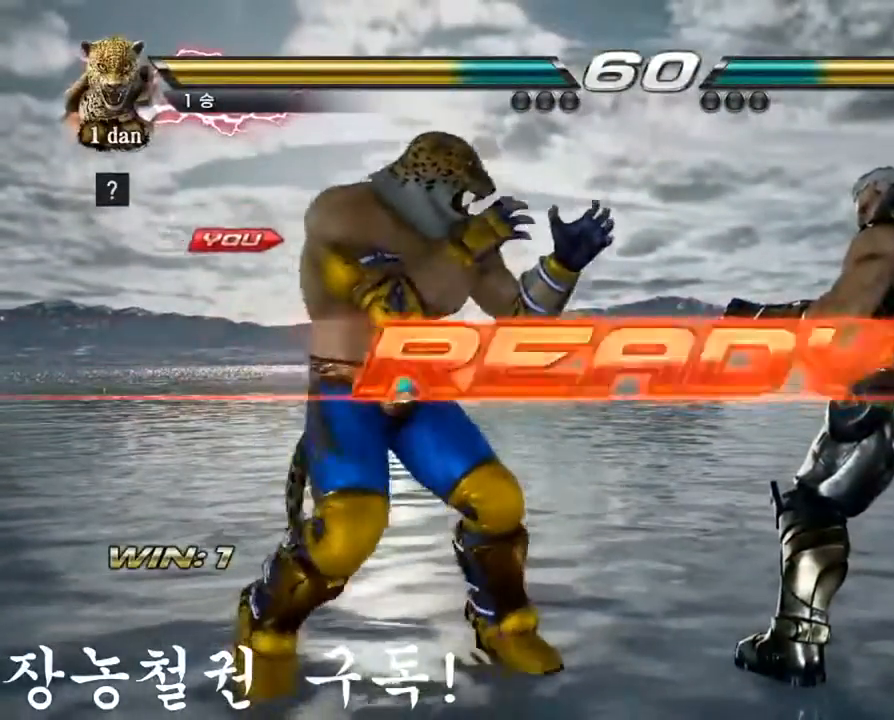
{"buttons": [], "left_stick": "center", "events": []}
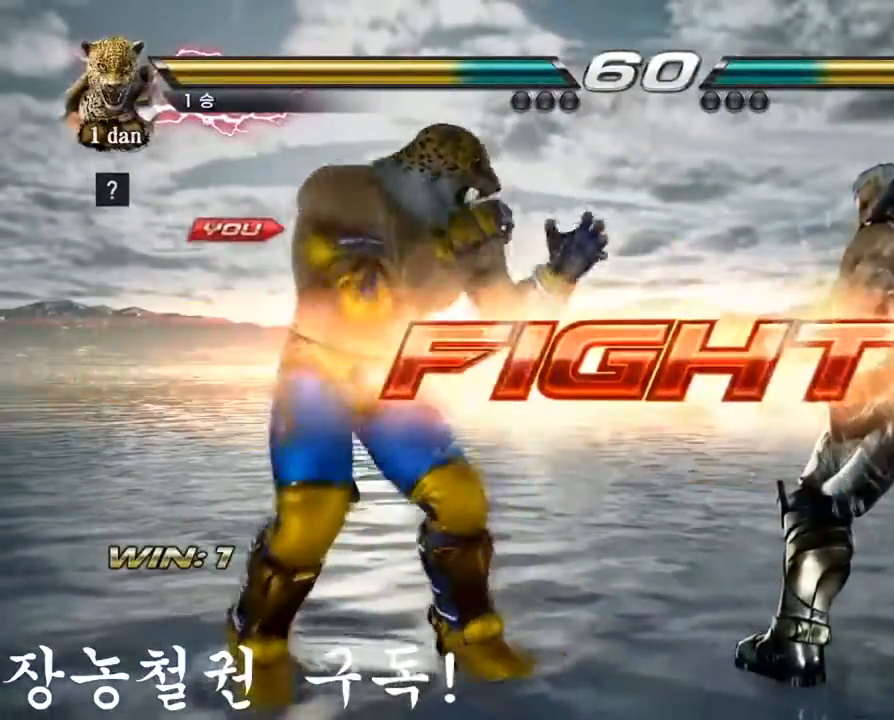
{"buttons": ["TRIANGLE"], "left_stick": "center", "events": [[283, "SQUARE", "down"], [350, "TRIANGLE", "down"], [500, "SQUARE", "up"]]}